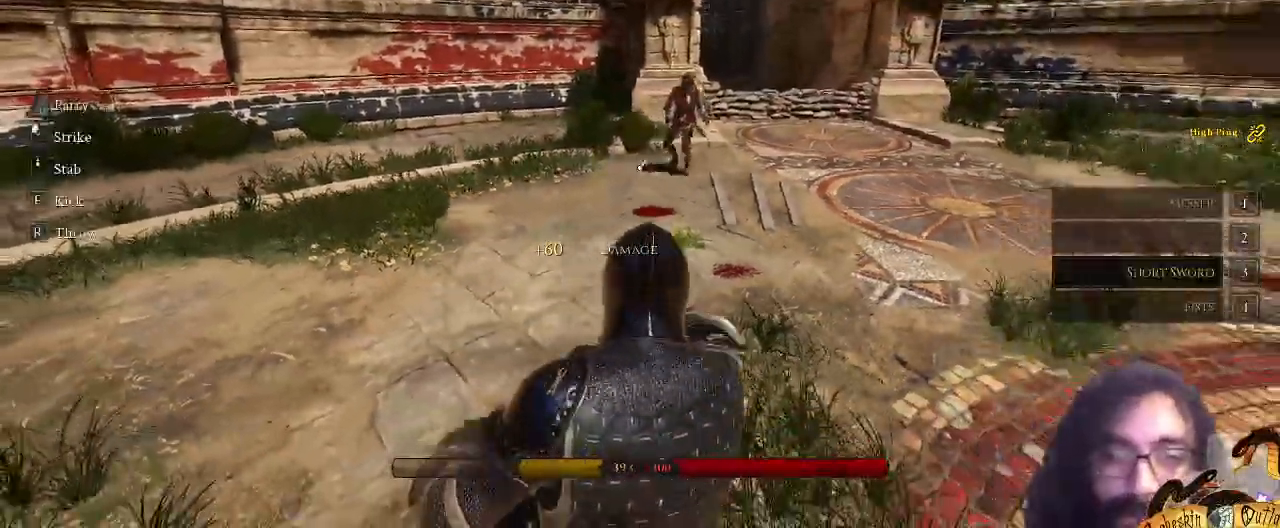
Gameplay with keyboard and mouse; each line is a JSON object with the keys and mouse buttons held at the frame after it. "events" lists presses ("down") and releases ("up") of ".", "/", "0", "1", "2", "3", "4", "5", "6", "7", "8", "9", "a", "alt_l", "alt_r", "b", "backslash", "c", "caps_lock", "comma", "ctrl_l", "ctrl_r", "d", "e", "equals", "escape", "f", "f1", "f10", "f11", "f12", "f2", "f3", "f4", "f5", "f6", "f7", "f8", "f9", "g", "h", "i", "j", "k", "l", "lbracket", "m", "minus", "n", "o", "p", "q", "quote", "r", "rbracket", "return", "s", "semicolon", "shift_l", "shift_r", "space", "super_l", "super_r", "t", "tab", "tilde", "u", "v", "w", "x", "y", "z", "mouse_left", "mouse_wheel", "mouse_right", "mouse_mb4" and "mouse_mb5" between this image and that frame as [ms after this image, input, new state], when the widget could be followed in between. "mouse_left", "mouse_wheel", "mouse_right", "mouse_mb4", "mouse_mb5" = the "left", "wheel", "right", "mb4", "mb5" buttons of the "mouse" list. No other keys are recorded. "wheel" means that the mouse wheel is clicked or scrolled. Mouse movement is not recorded.
{"keys": ["w"], "mouse": [], "events": [[100, "s", "up"], [167, "w", "down"], [200, "r", "up"], [300, "r", "down"], [467, "r", "up"]]}
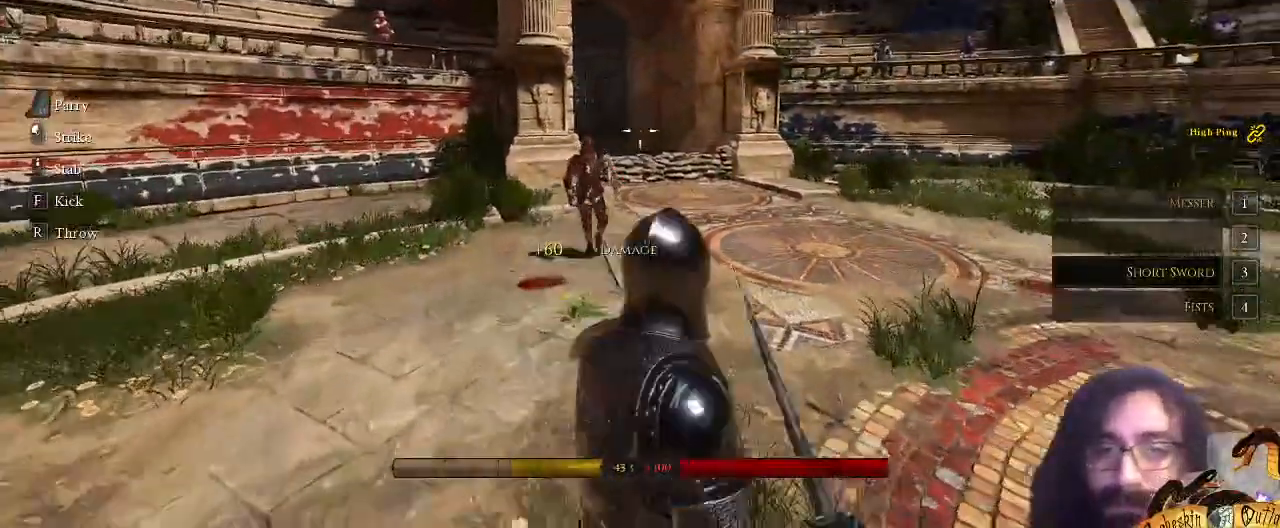
{"keys": ["s"], "mouse": [], "events": [[67, "a", "down"], [100, "a", "up"], [167, "a", "down"], [200, "w", "up"], [300, "s", "down"], [400, "a", "up"]]}
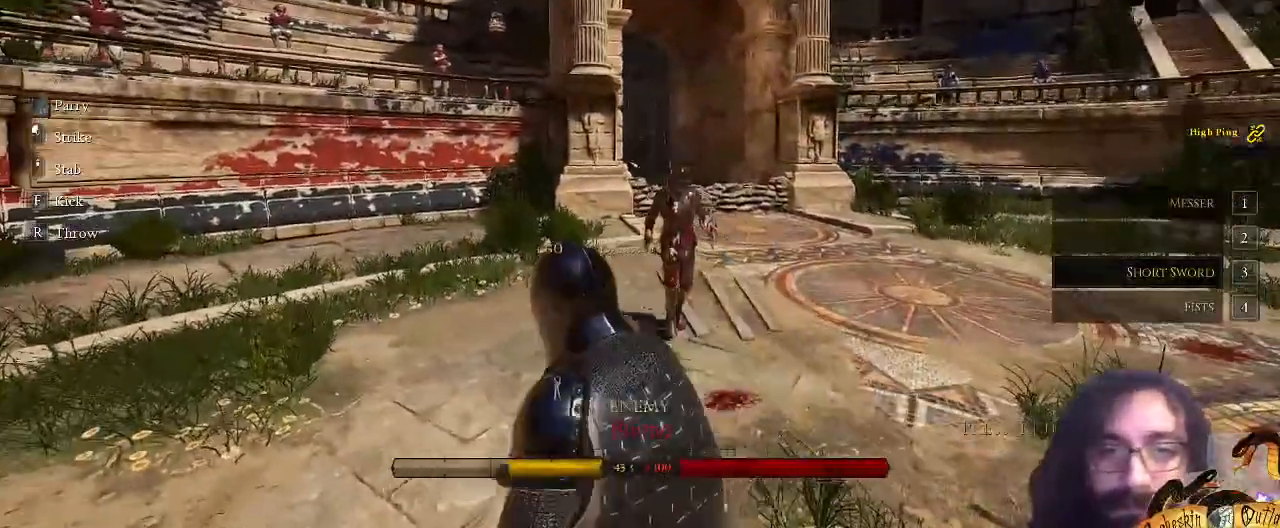
{"keys": ["s"], "mouse": [], "events": []}
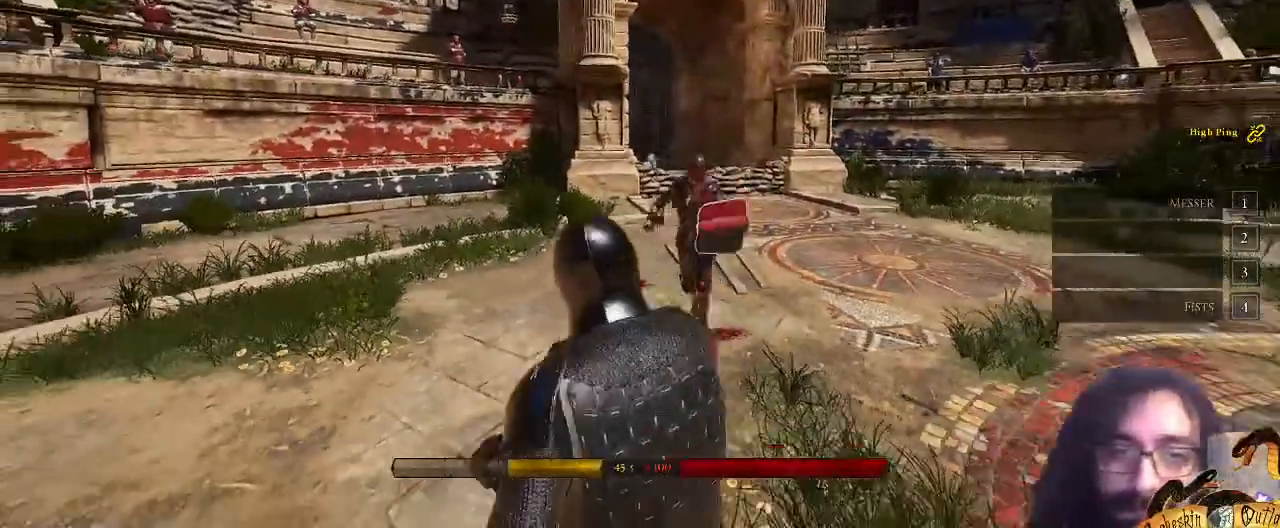
{"keys": ["f", "s"], "mouse": [], "events": [[500, "f", "down"]]}
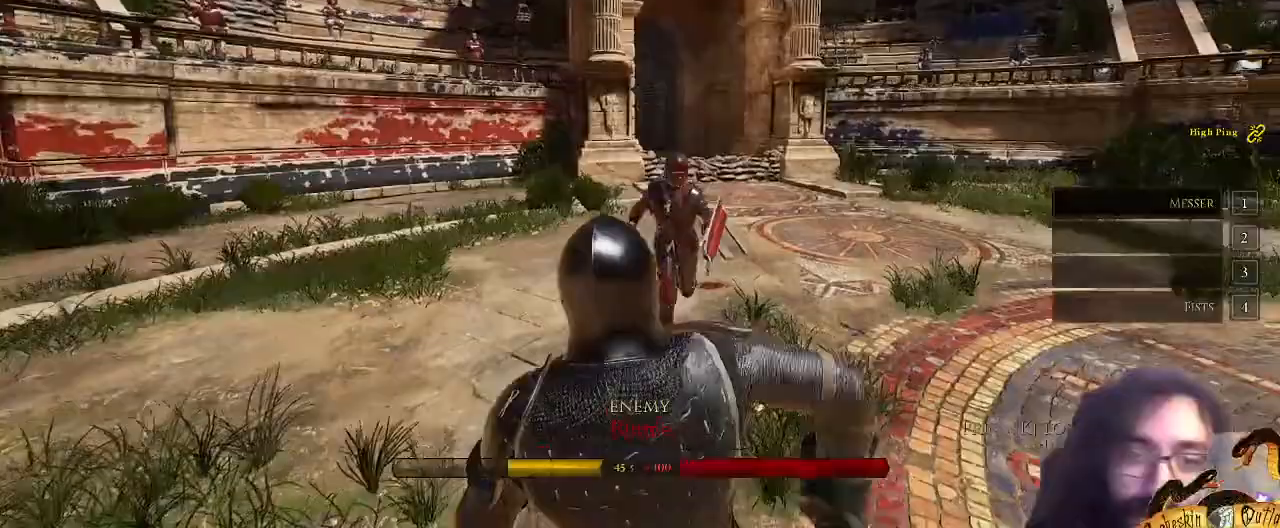
{"keys": ["s"], "mouse": [], "events": [[133, "f", "up"], [233, "f", "down"], [333, "f", "up"], [400, "f", "down"], [500, "f", "up"]]}
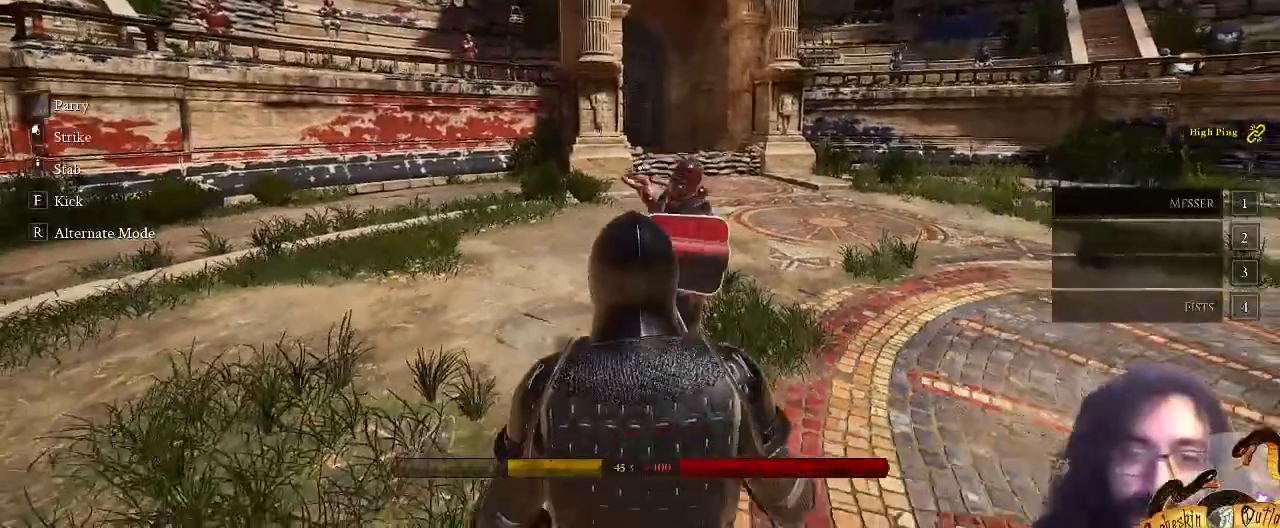
{"keys": ["s"], "mouse": [], "events": [[133, "f", "down"], [267, "f", "up"]]}
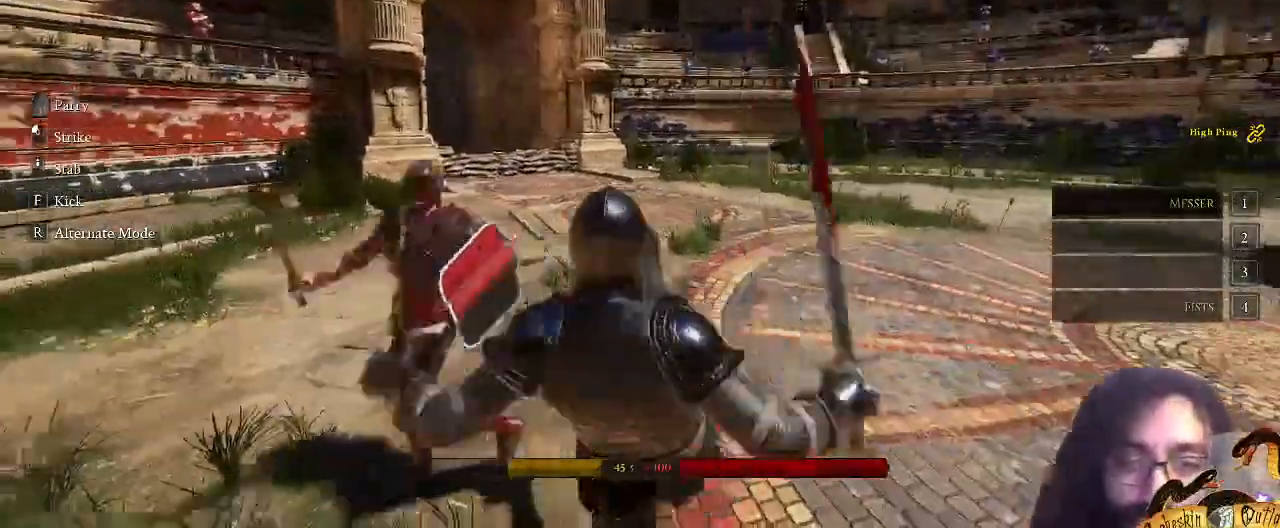
{"keys": ["a", "s"], "mouse": [], "events": [[100, "a", "down"]]}
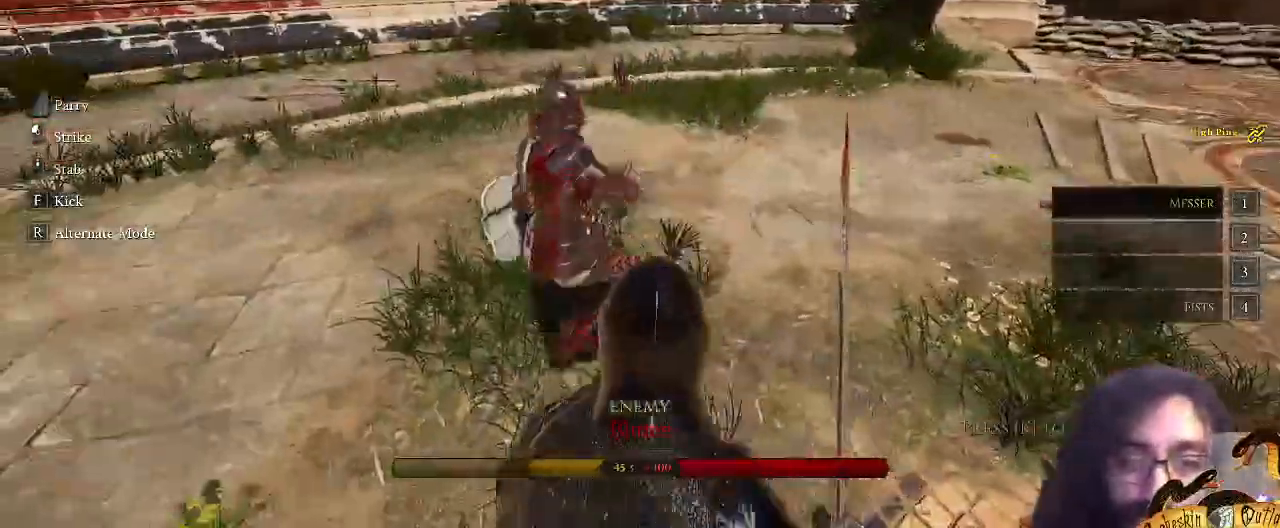
{"keys": ["s"], "mouse": []}
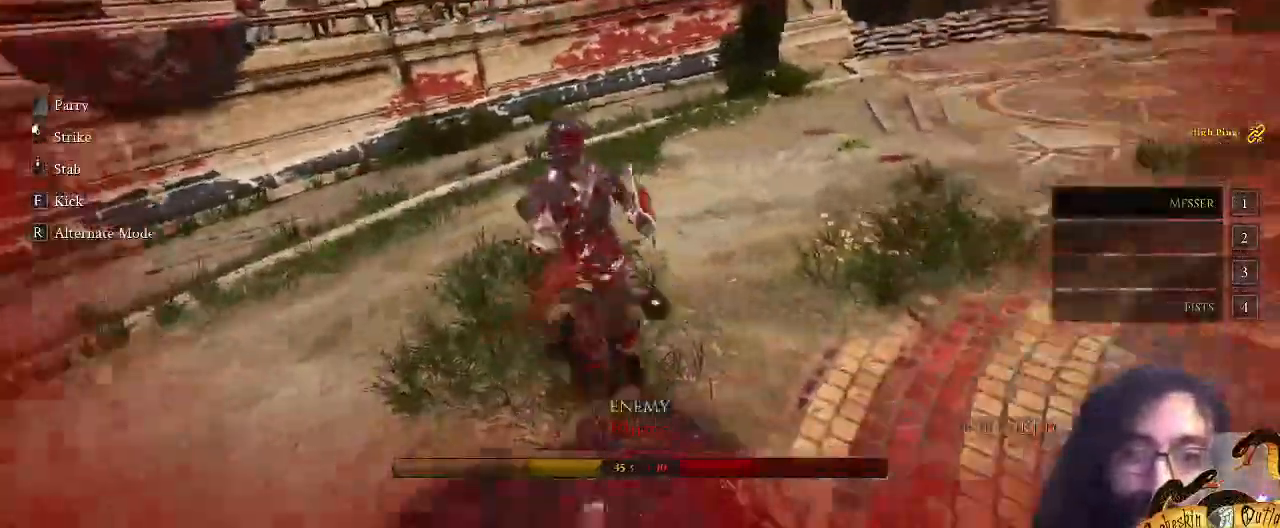
{"keys": ["s"], "mouse": [], "events": []}
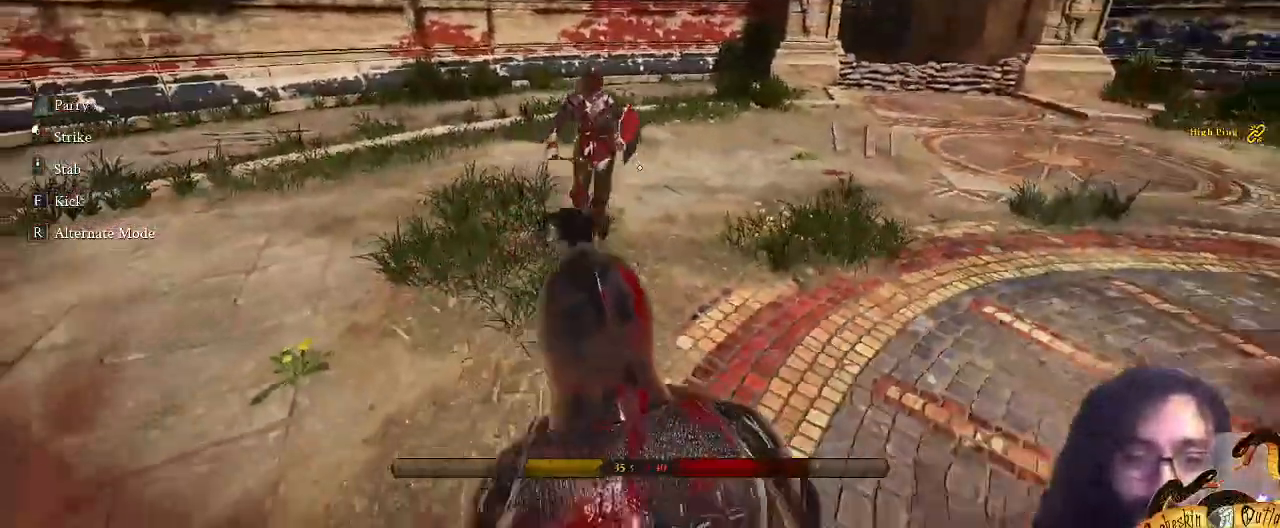
{"keys": ["s"], "mouse": [], "events": []}
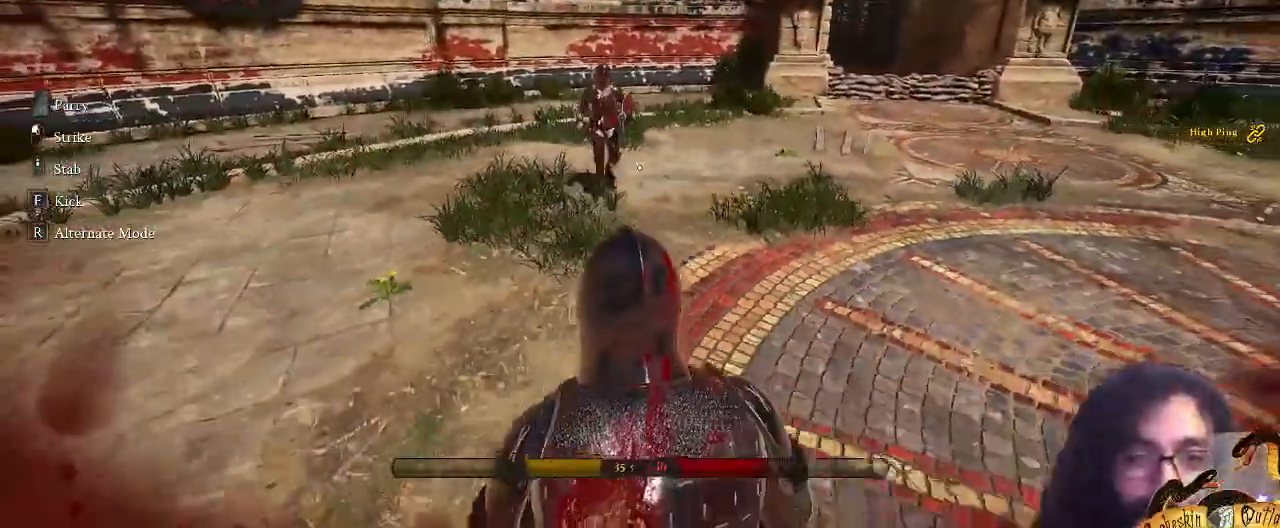
{"keys": ["d"], "mouse": [], "events": [[433, "d", "down"], [500, "s", "up"]]}
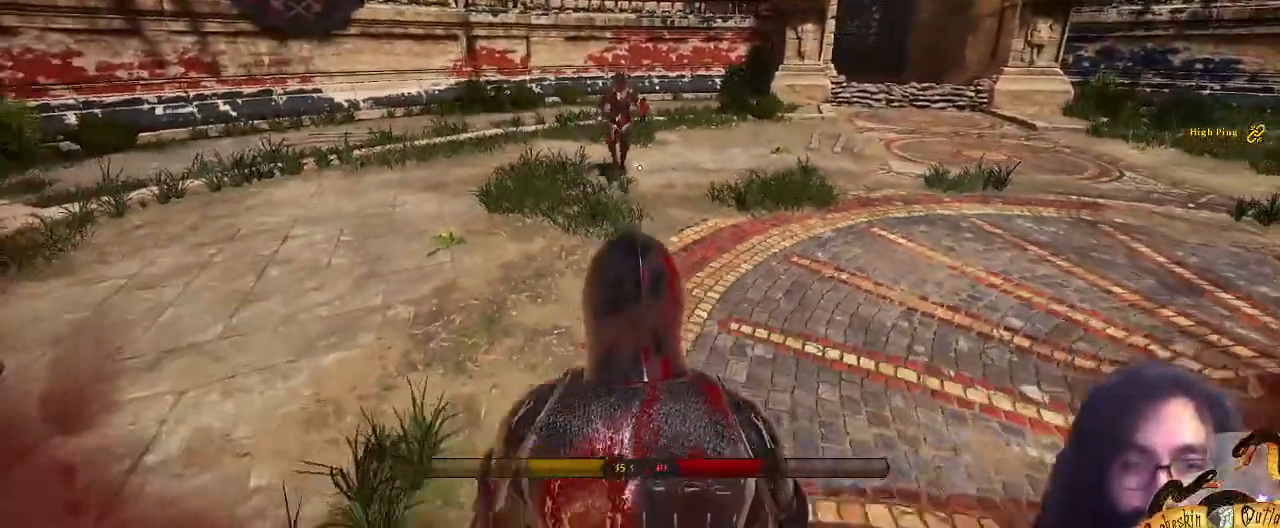
{"keys": ["d"], "mouse": [], "events": [[267, "s", "down"], [433, "s", "up"]]}
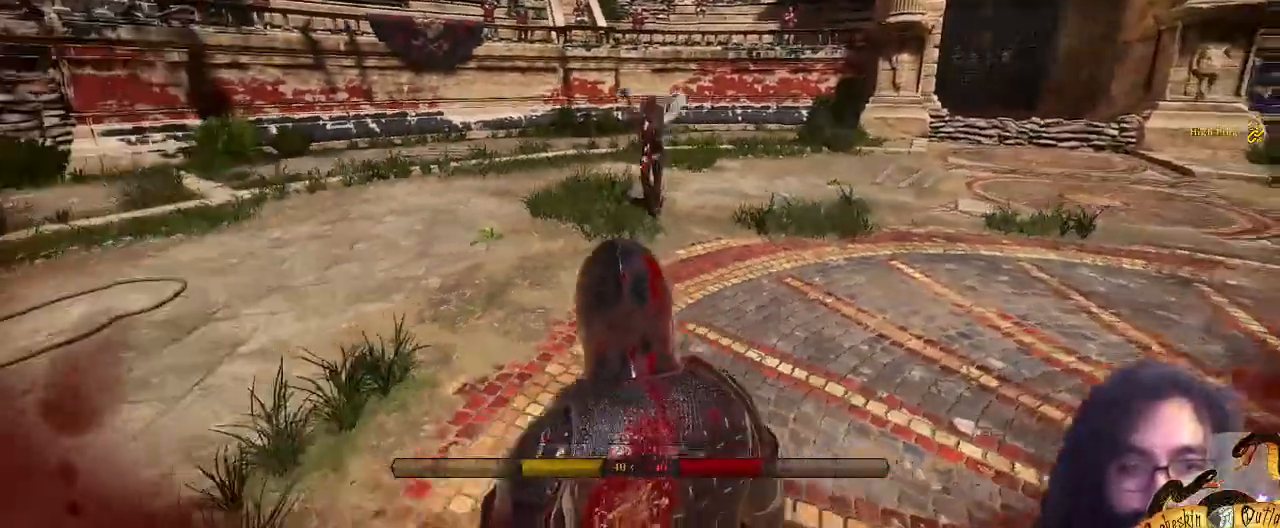
{"keys": [], "mouse": [], "events": [[67, "mouse_right", "down"], [100, "d", "up"], [233, "mouse_right", "up"]]}
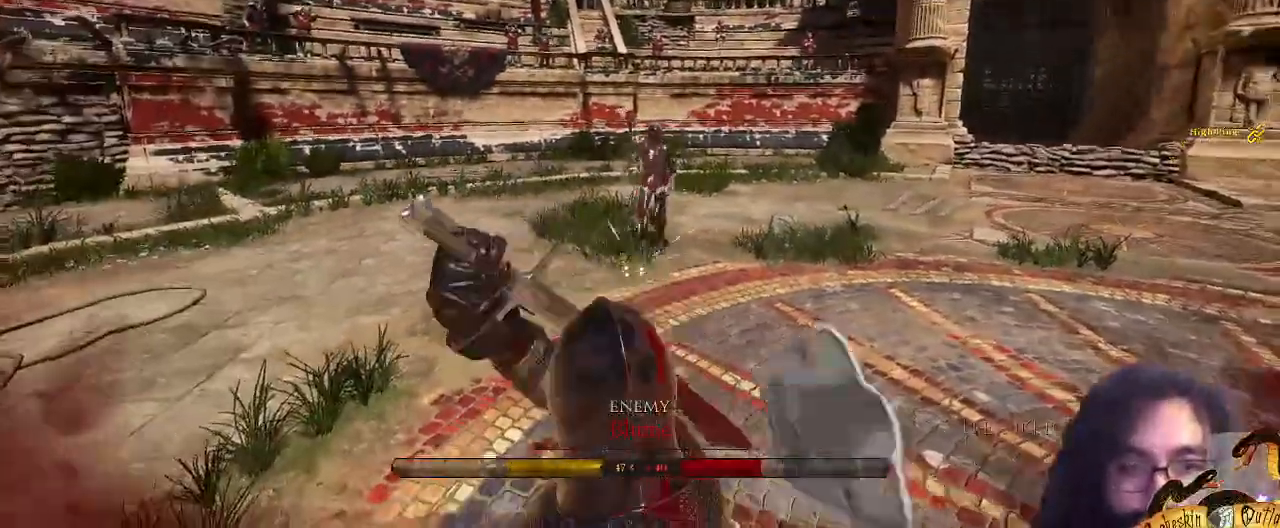
{"keys": [], "mouse": [], "events": [[100, "w", "down"], [167, "e", "down"], [167, "w", "up"], [300, "e", "up"]]}
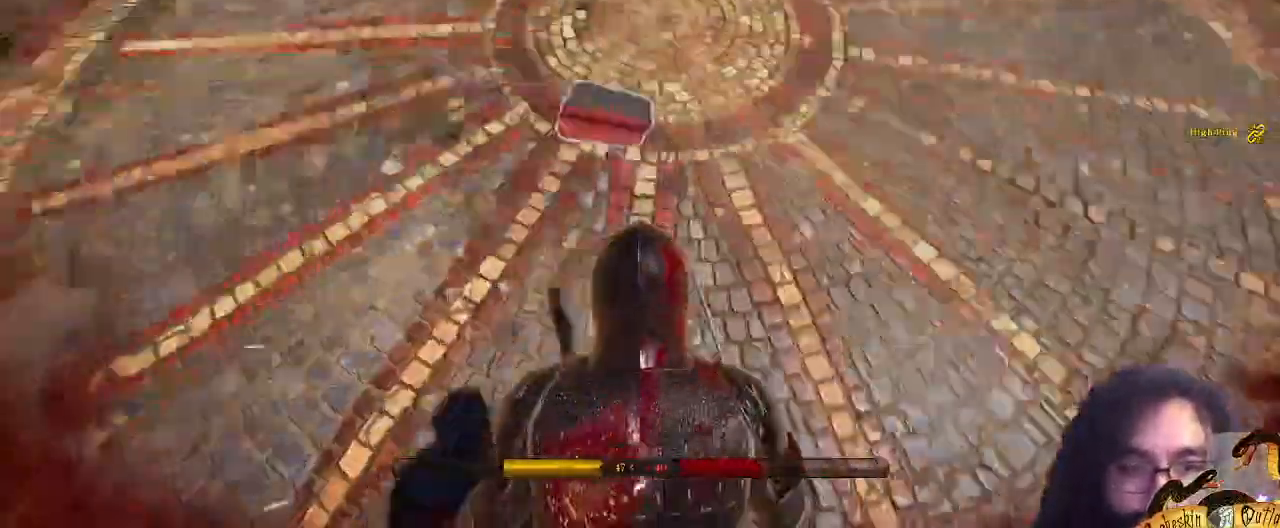
{"keys": ["shift_l", "w"], "mouse": [], "events": [[33, "e", "down"], [167, "e", "up"], [267, "w", "down"], [433, "shift_l", "down"]]}
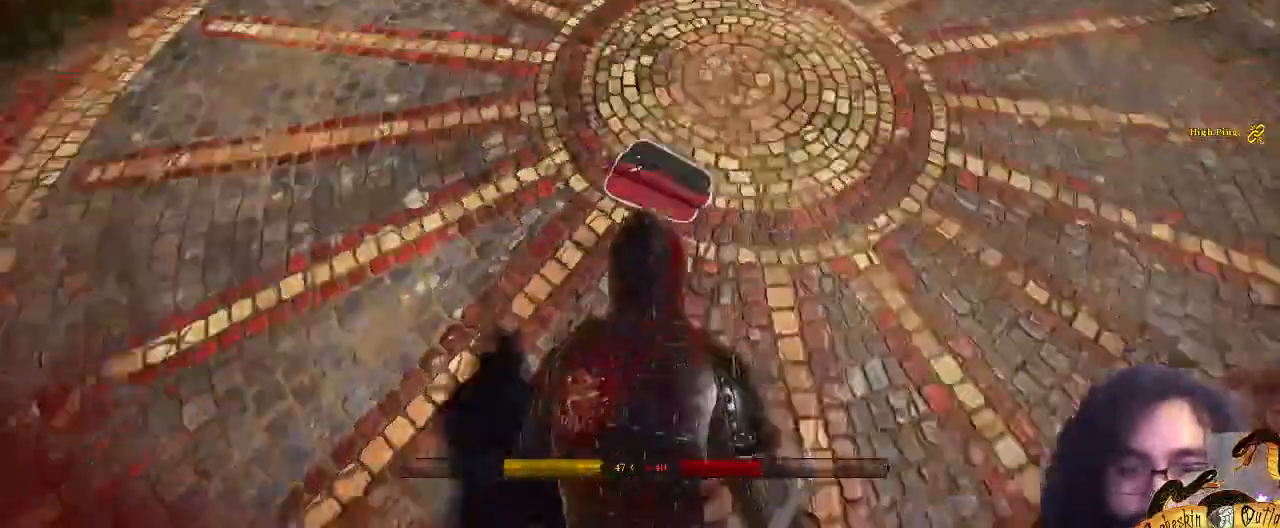
{"keys": ["shift_l", "w"], "mouse": [], "events": [[133, "e", "down"], [300, "e", "up"], [367, "space", "down"], [500, "space", "up"]]}
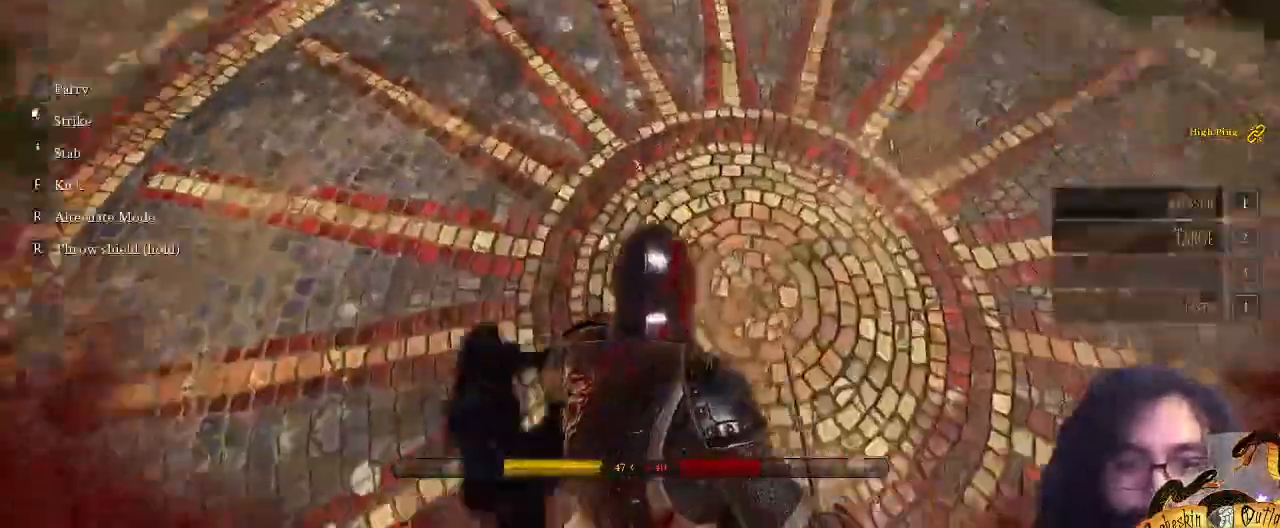
{"keys": ["r", "shift_l", "w"], "mouse": [], "events": [[100, "r", "down"]]}
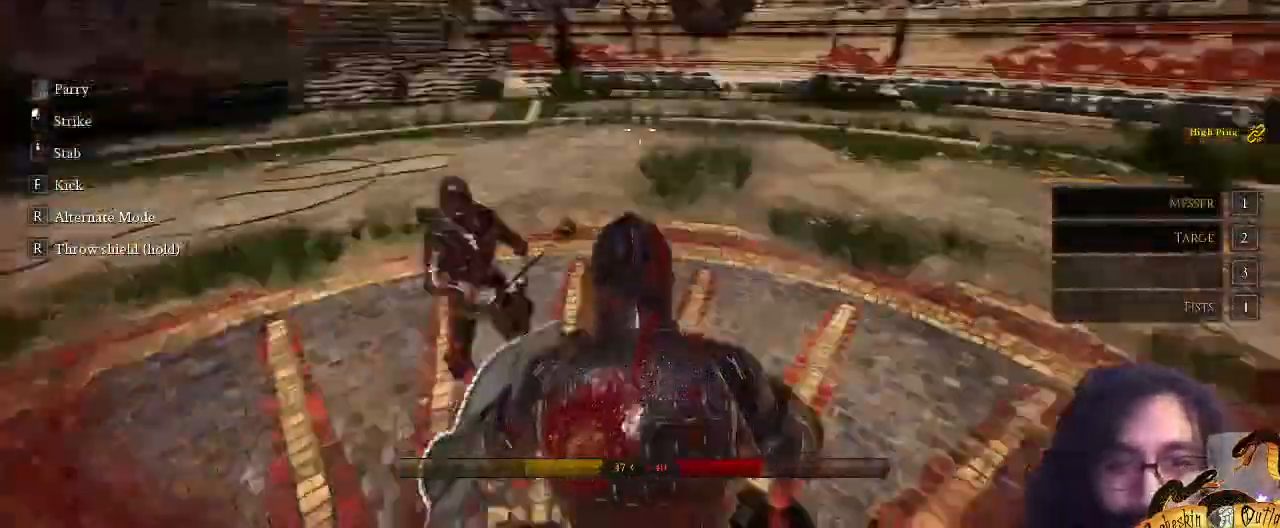
{"keys": ["s", "shift_l"], "mouse": [], "events": [[67, "w", "up"], [167, "s", "down"], [300, "r", "up"]]}
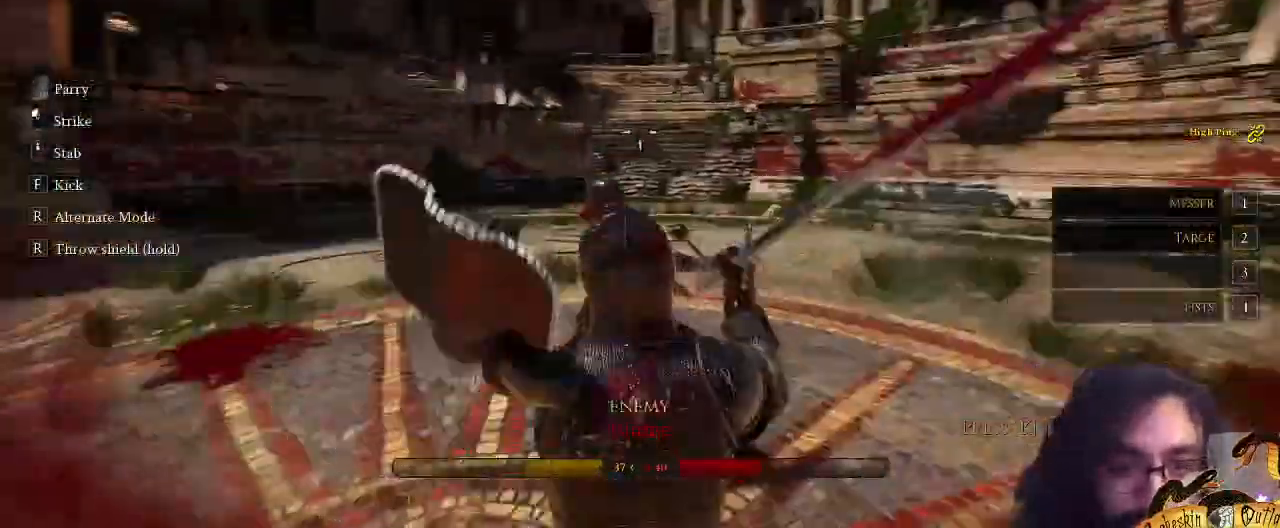
{"keys": ["s", "shift_l", "space"], "mouse": [], "events": [[433, "space", "down"]]}
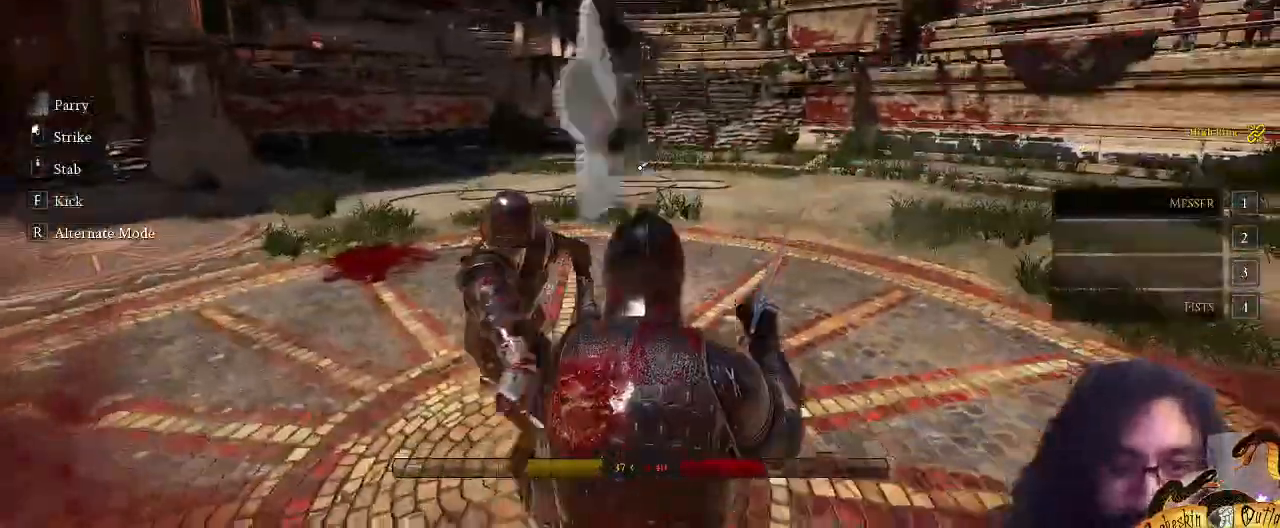
{"keys": ["s", "shift_l"], "mouse": [], "events": [[67, "space", "up"]]}
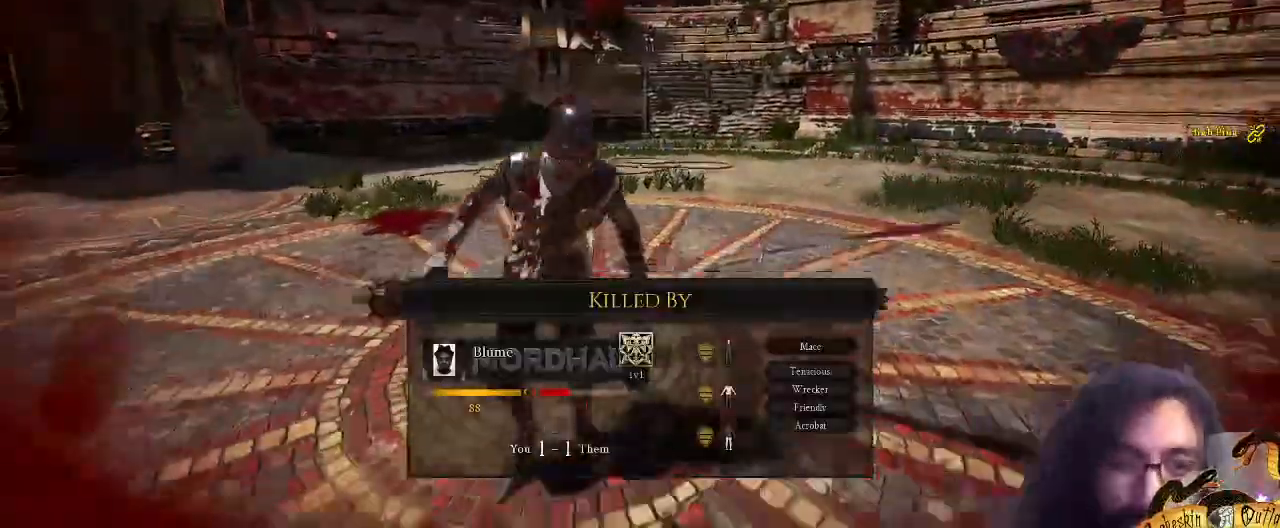
{"keys": [], "mouse": [], "events": [[33, "shift_l", "up"], [200, "s", "up"]]}
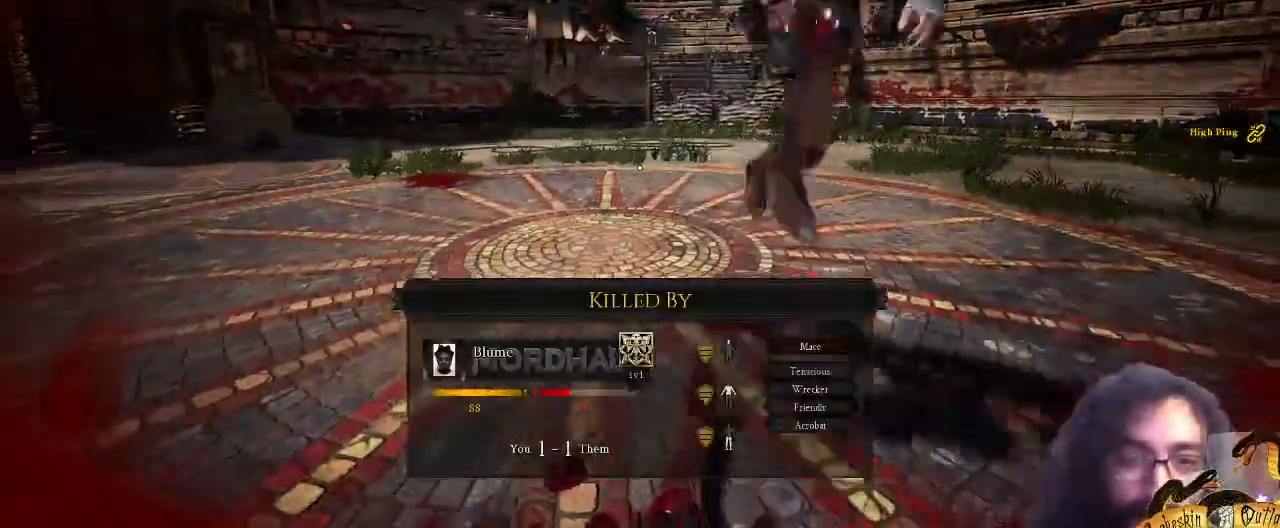
{"keys": [], "mouse": [], "events": []}